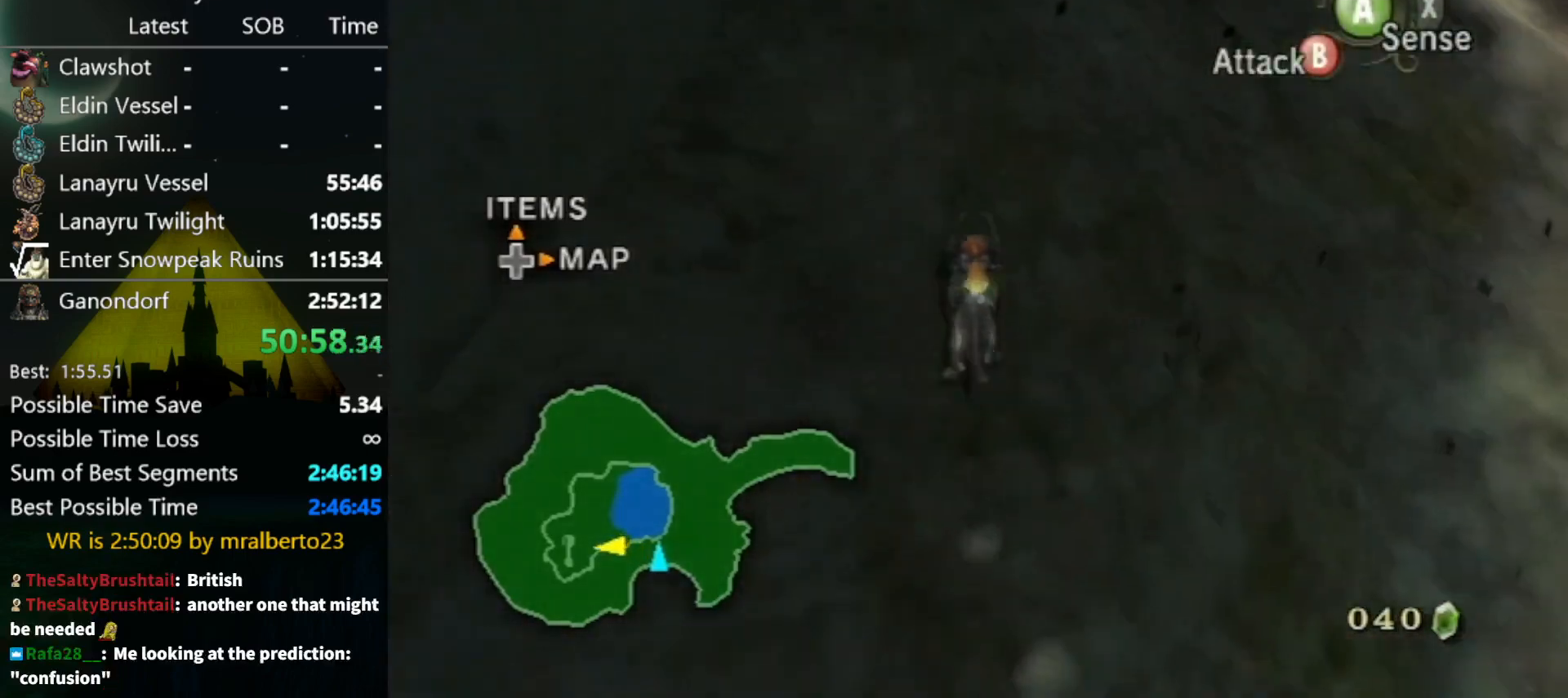
Gameplay with a controller (Nintendo layout); each line is a JSON object with the inputs held at the frame after it. "events" lists button and stick changes between this image and that frame as [ms after this image, input, new state], when the widget could be followed in between. Not read: L3 R3 START.
{"buttons": [], "left_stick": "up", "right_stick": "center", "events": [[33, "right_stick", "up"], [167, "right_stick", "center"]]}
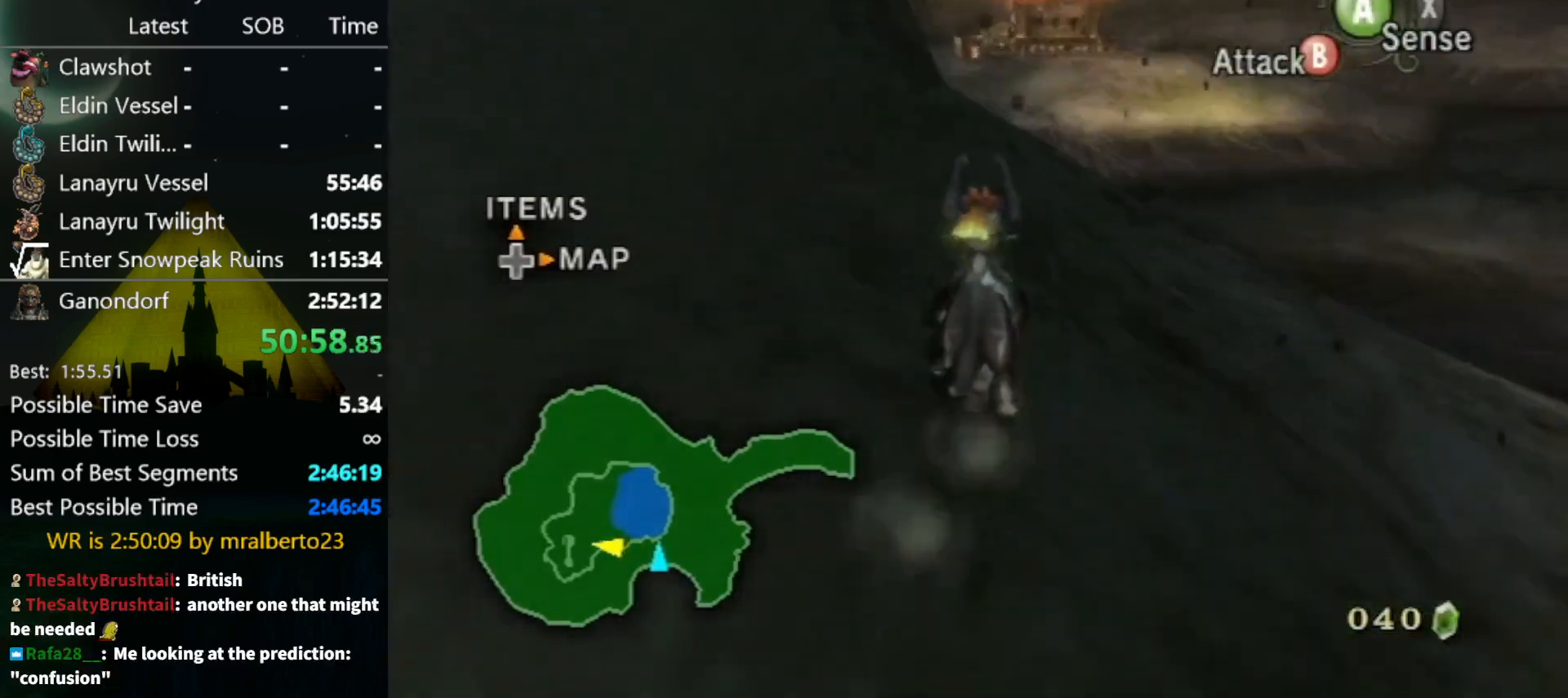
{"buttons": ["A"], "left_stick": "up", "right_stick": "center", "events": [[300, "A", "down"], [367, "A", "up"], [467, "A", "down"]]}
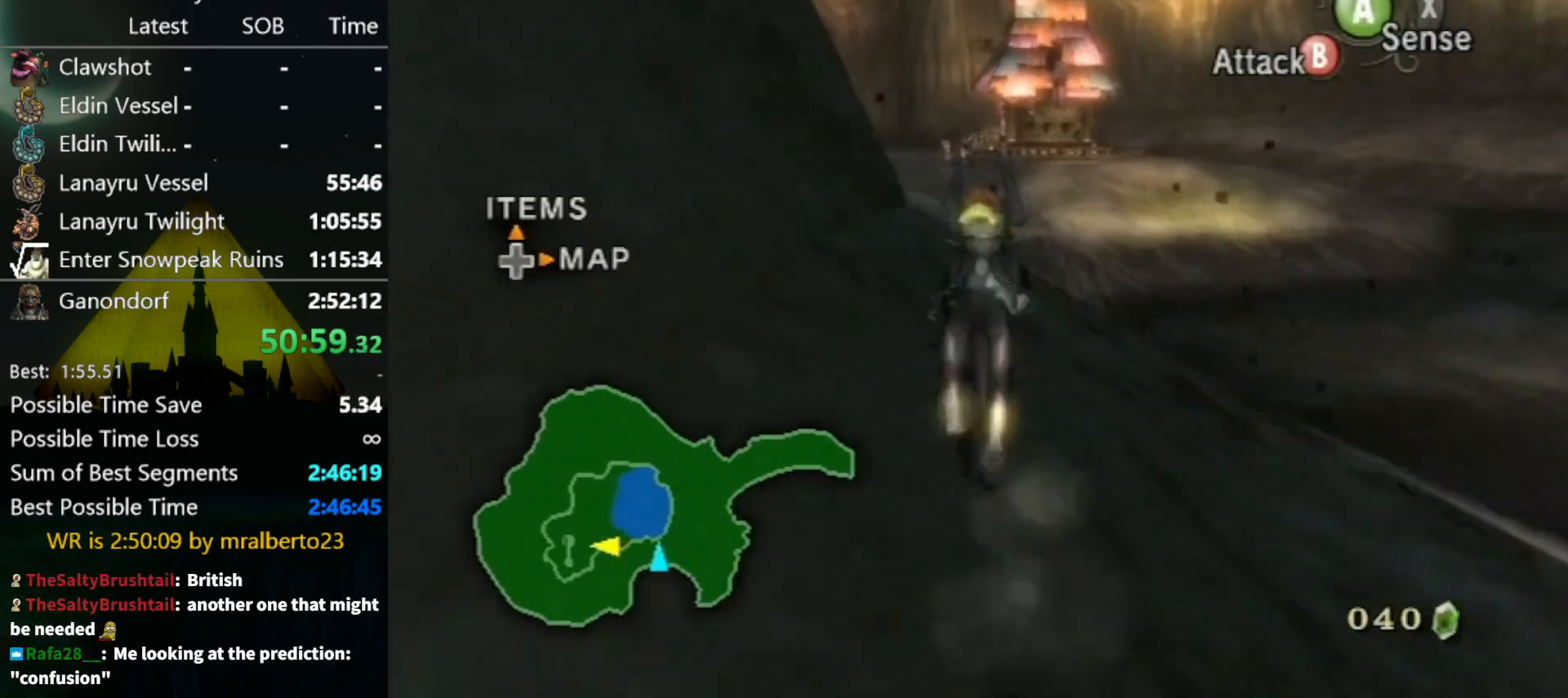
{"buttons": ["A"], "left_stick": "up", "right_stick": "center", "events": [[33, "A", "up"], [100, "A", "down"], [167, "A", "up"], [267, "A", "down"], [333, "A", "up"], [433, "A", "down"]]}
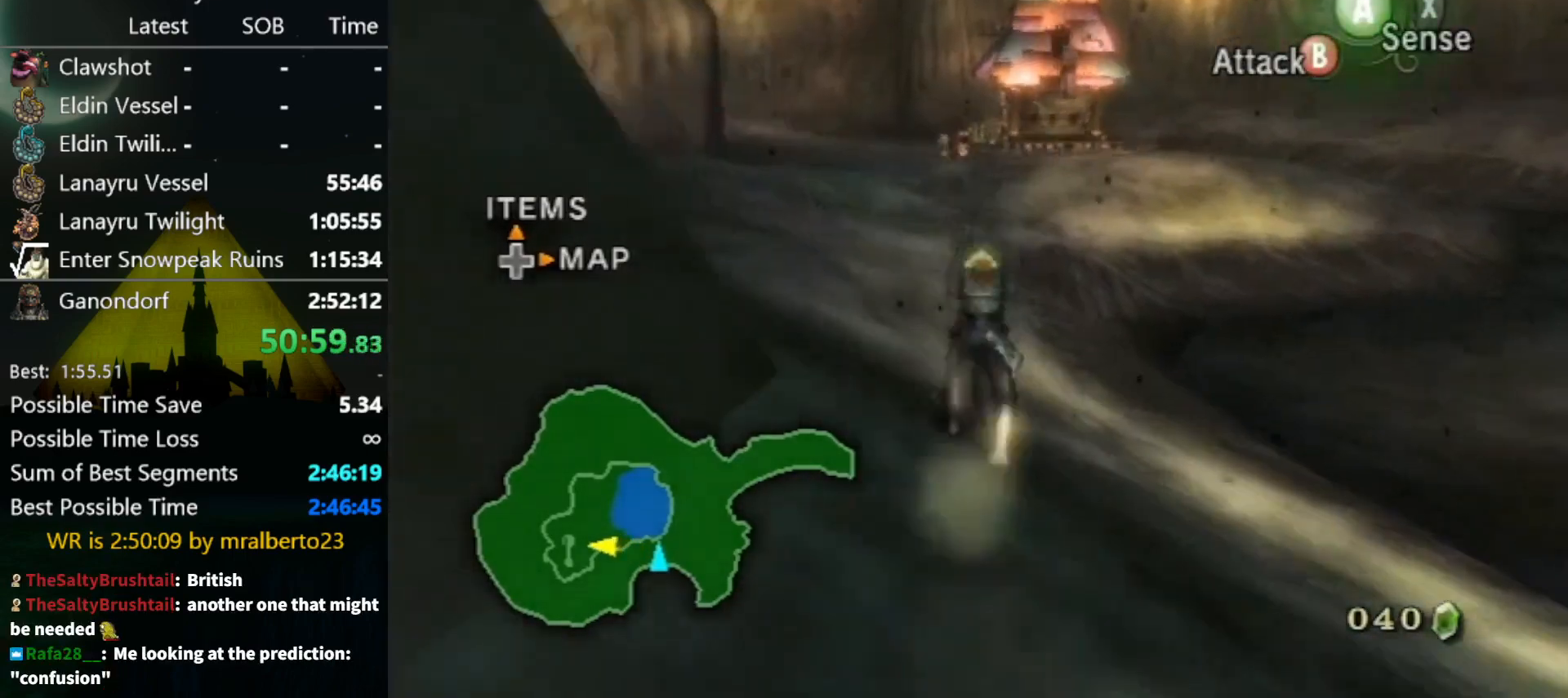
{"buttons": [], "left_stick": "up", "right_stick": "center", "events": [[33, "A", "up"], [100, "A", "down"], [133, "A", "up"], [233, "A", "down"], [333, "A", "up"], [400, "A", "down"], [500, "A", "up"]]}
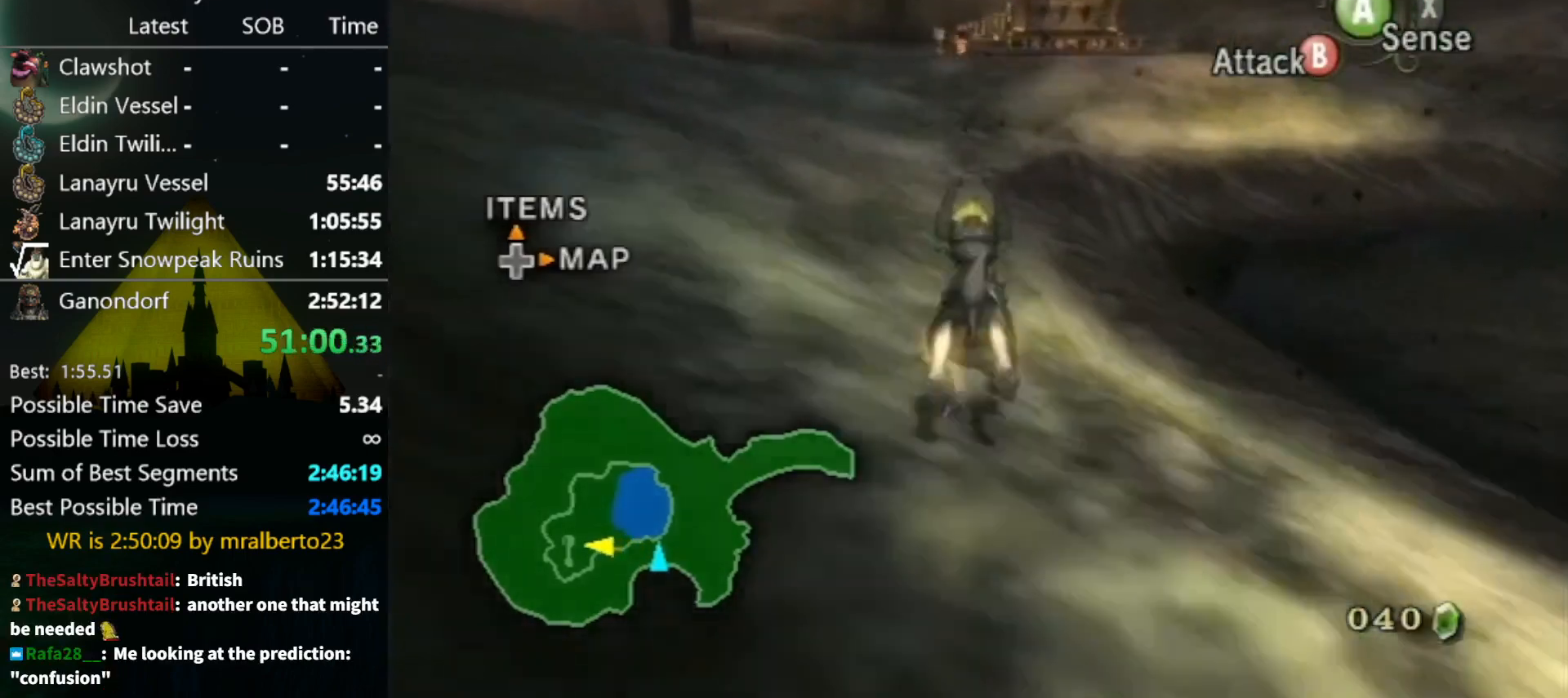
{"buttons": [], "left_stick": "up", "right_stick": "center", "events": []}
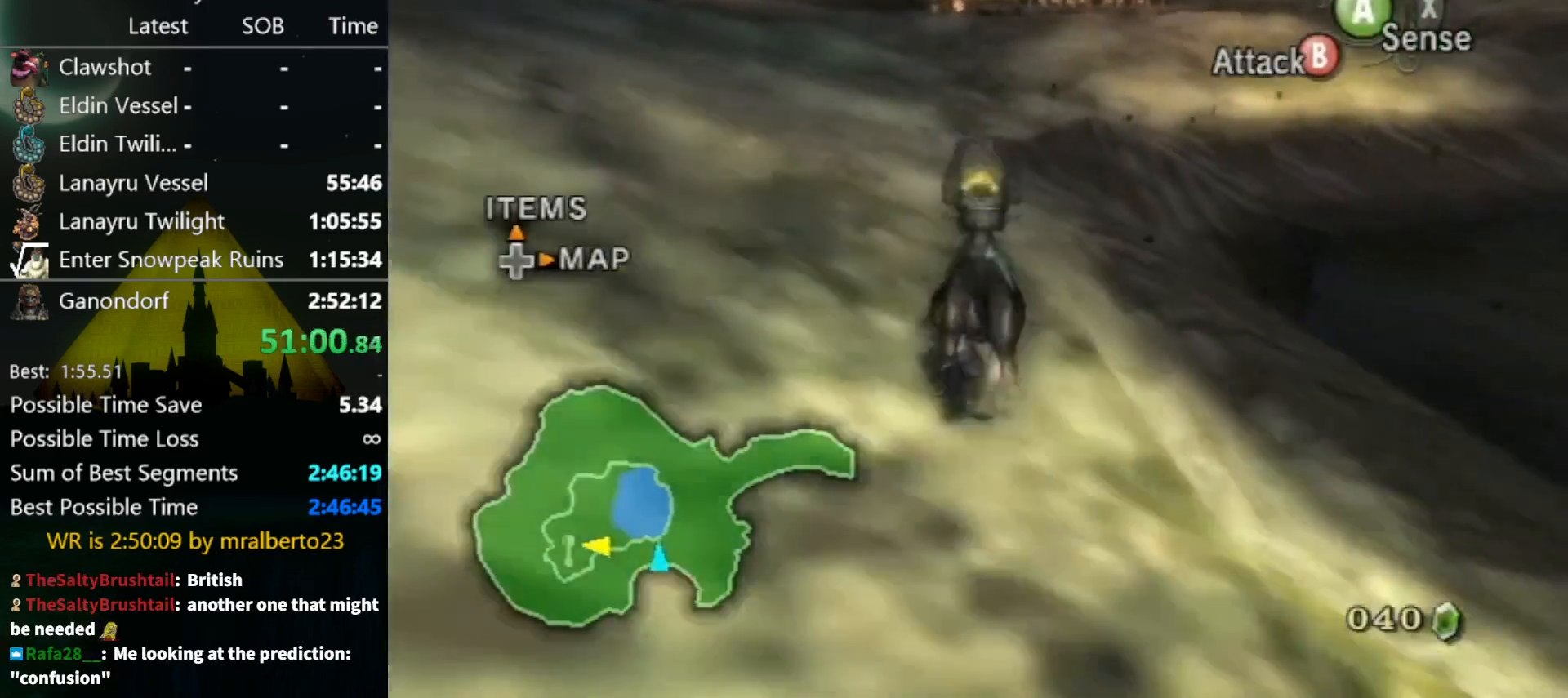
{"buttons": [], "left_stick": "up", "right_stick": "center", "events": [[67, "A", "down"], [133, "A", "up"], [233, "A", "down"], [333, "A", "up"], [433, "A", "down"], [500, "A", "up"]]}
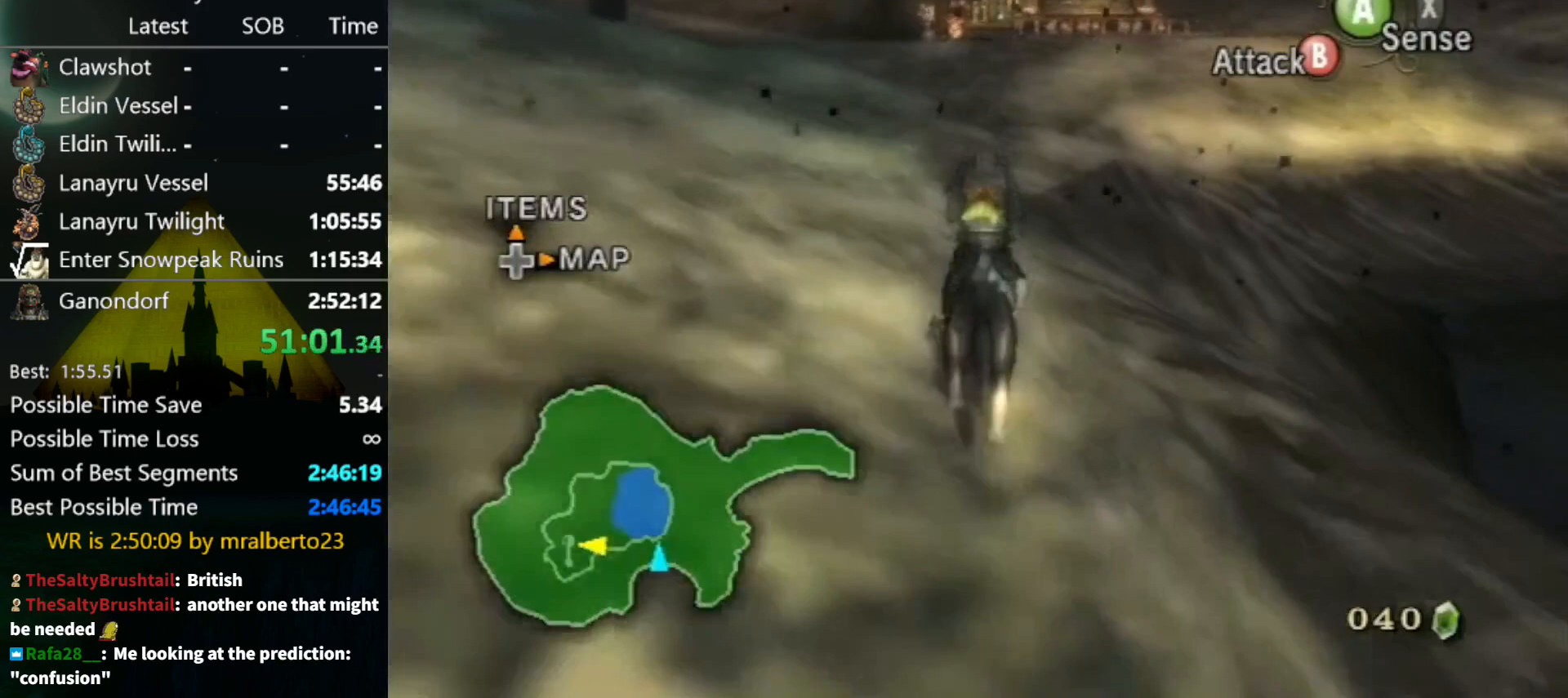
{"buttons": [], "left_stick": "up", "right_stick": "center", "events": [[67, "A", "down"], [167, "A", "up"], [233, "A", "down"], [300, "A", "up"], [367, "A", "down"], [433, "A", "up"]]}
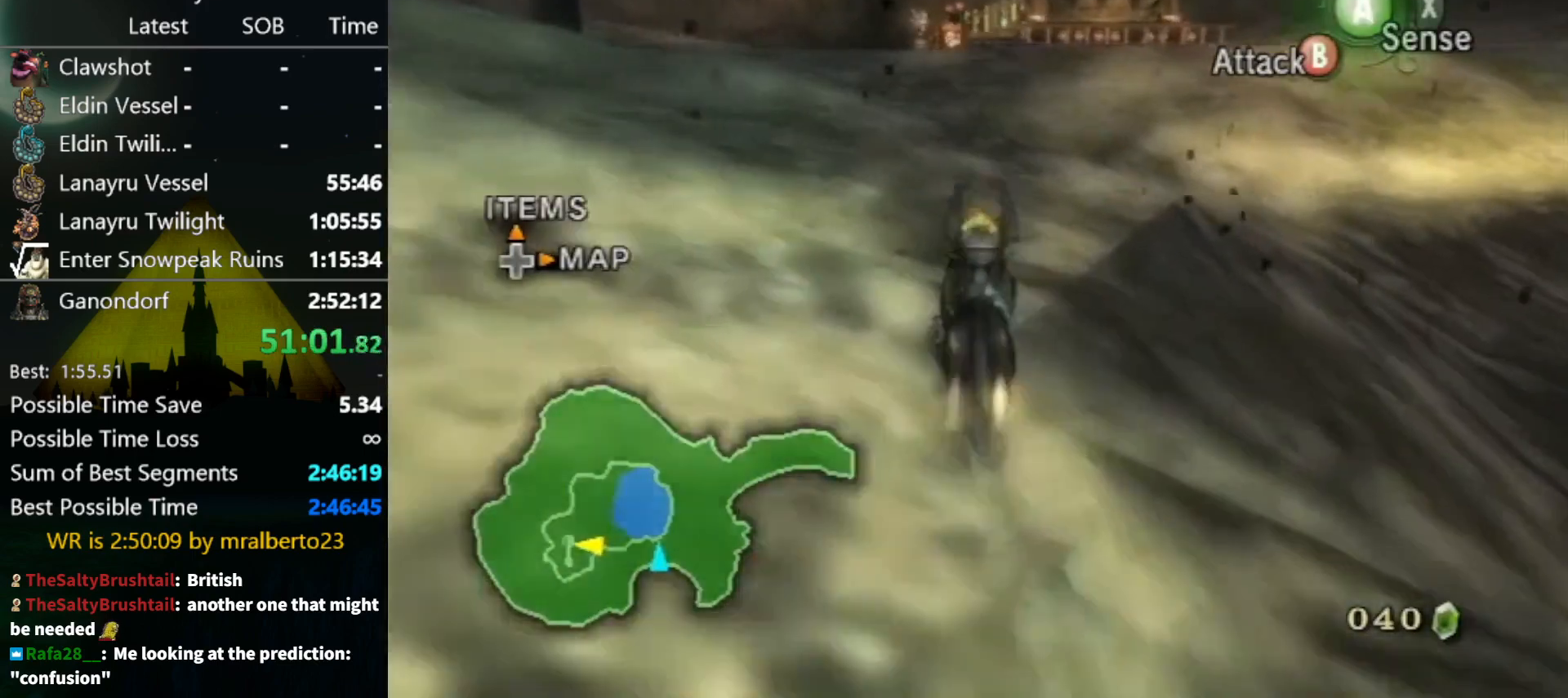
{"buttons": [], "left_stick": "up", "right_stick": "center", "events": [[33, "A", "down"], [100, "A", "up"], [200, "A", "down"], [267, "A", "up"], [333, "A", "down"], [367, "A", "up"]]}
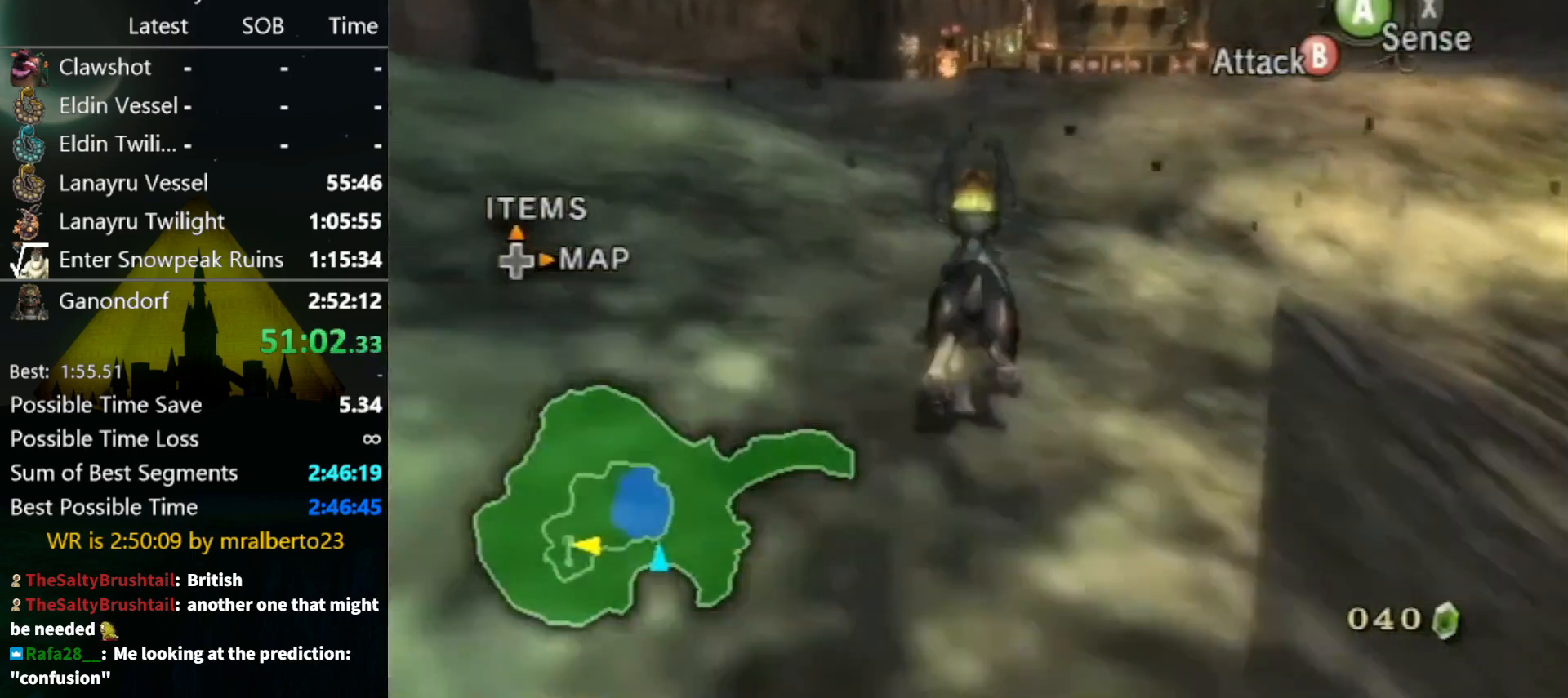
{"buttons": [], "left_stick": "up", "right_stick": "center", "events": []}
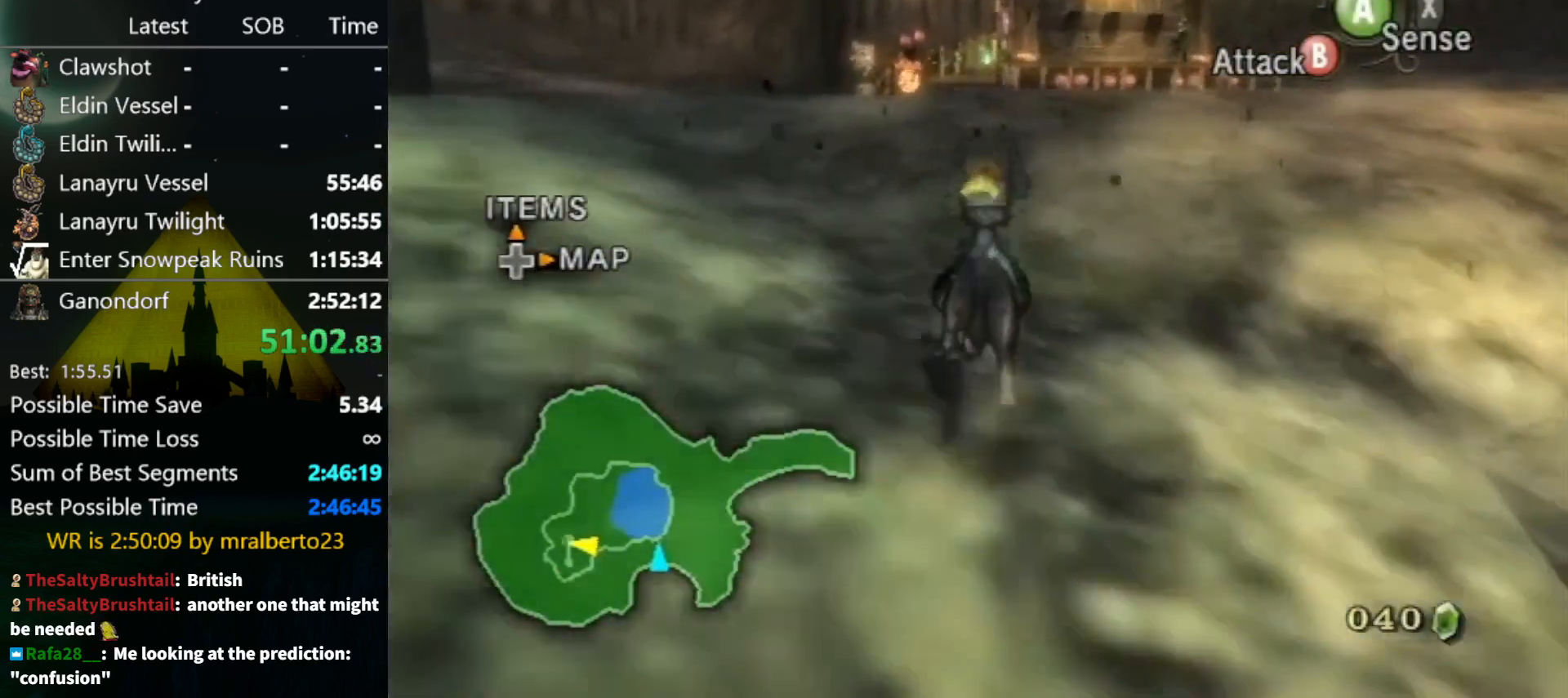
{"buttons": ["X"], "left_stick": "up", "right_stick": "center", "events": [[300, "A", "down"], [367, "A", "up"], [467, "A", "down"], [467, "X", "down"], [500, "A", "up"]]}
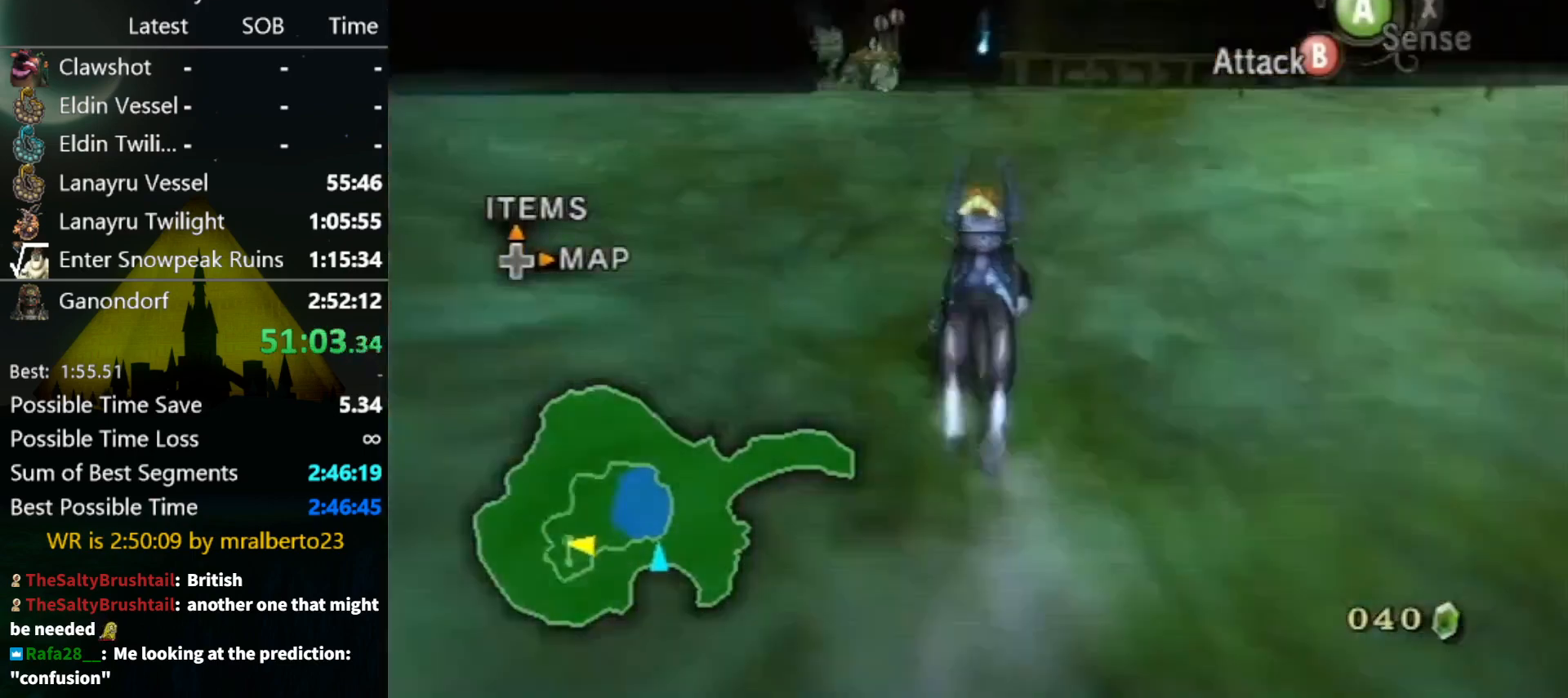
{"buttons": [], "left_stick": "up", "right_stick": "center", "events": [[67, "X", "up"], [100, "A", "down"], [100, "X", "down"], [167, "A", "up"], [233, "X", "up"], [300, "A", "down"], [367, "A", "up"], [400, "A", "down"], [500, "A", "up"]]}
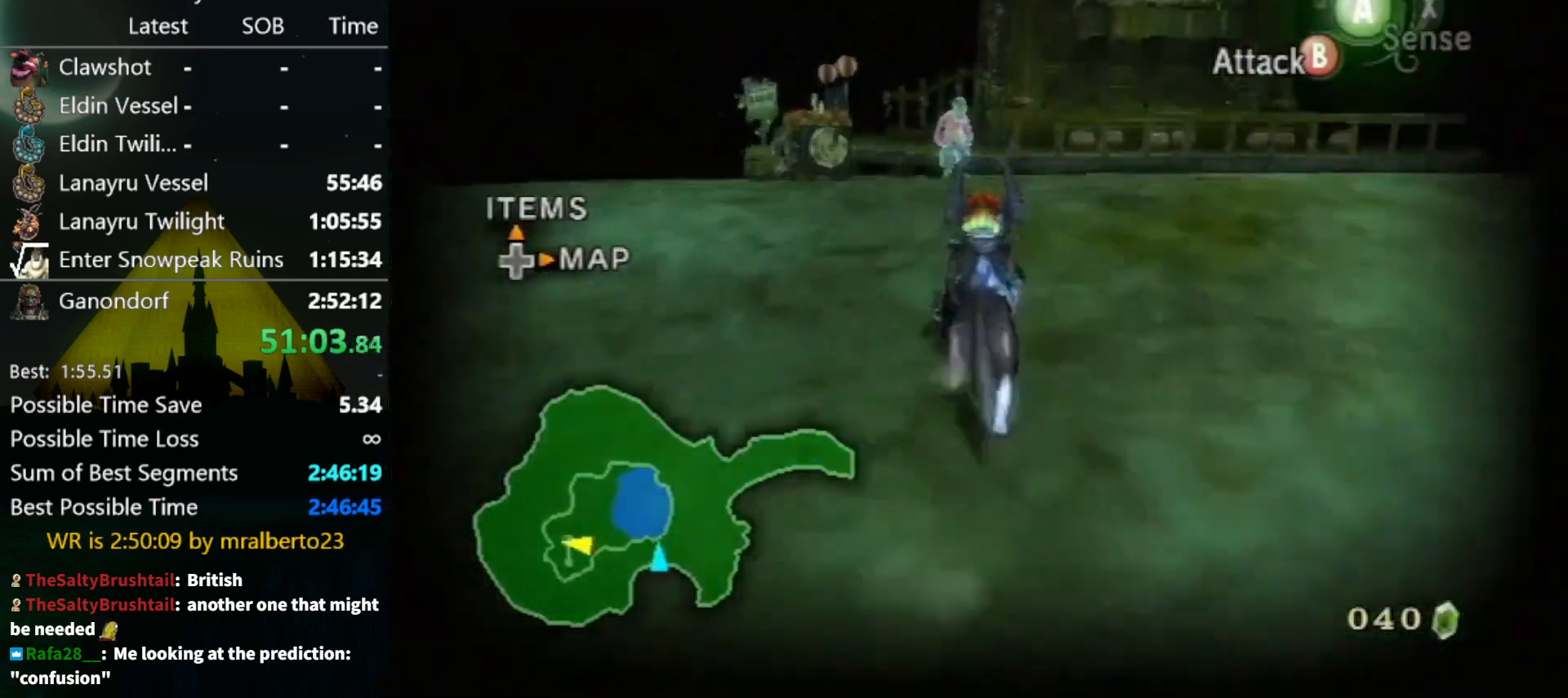
{"buttons": [], "left_stick": "up", "right_stick": "center", "events": [[100, "A", "down"], [167, "A", "up"], [200, "A", "down"], [267, "A", "up"]]}
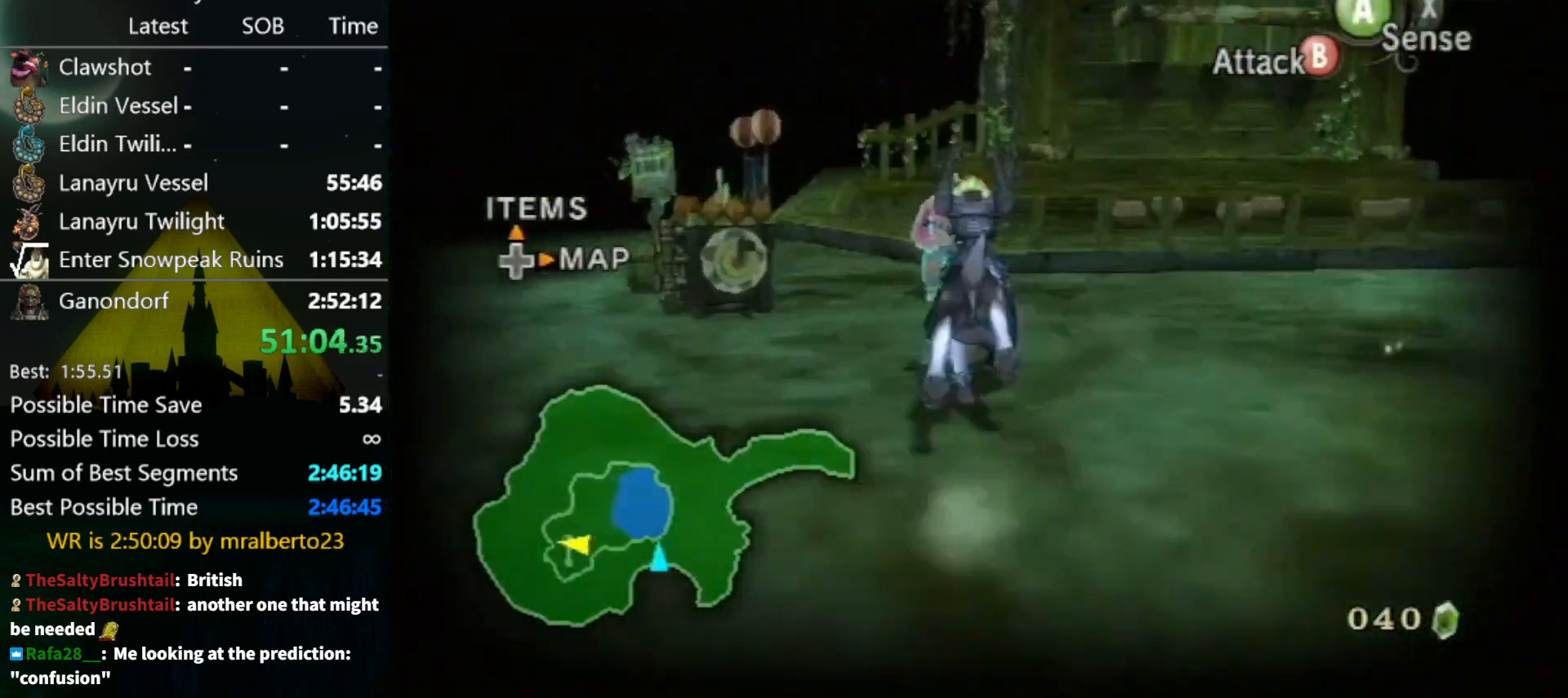
{"buttons": [], "left_stick": "center", "right_stick": "center", "events": [[200, "A", "down"], [233, "left_stick", "center"], [333, "A", "up"]]}
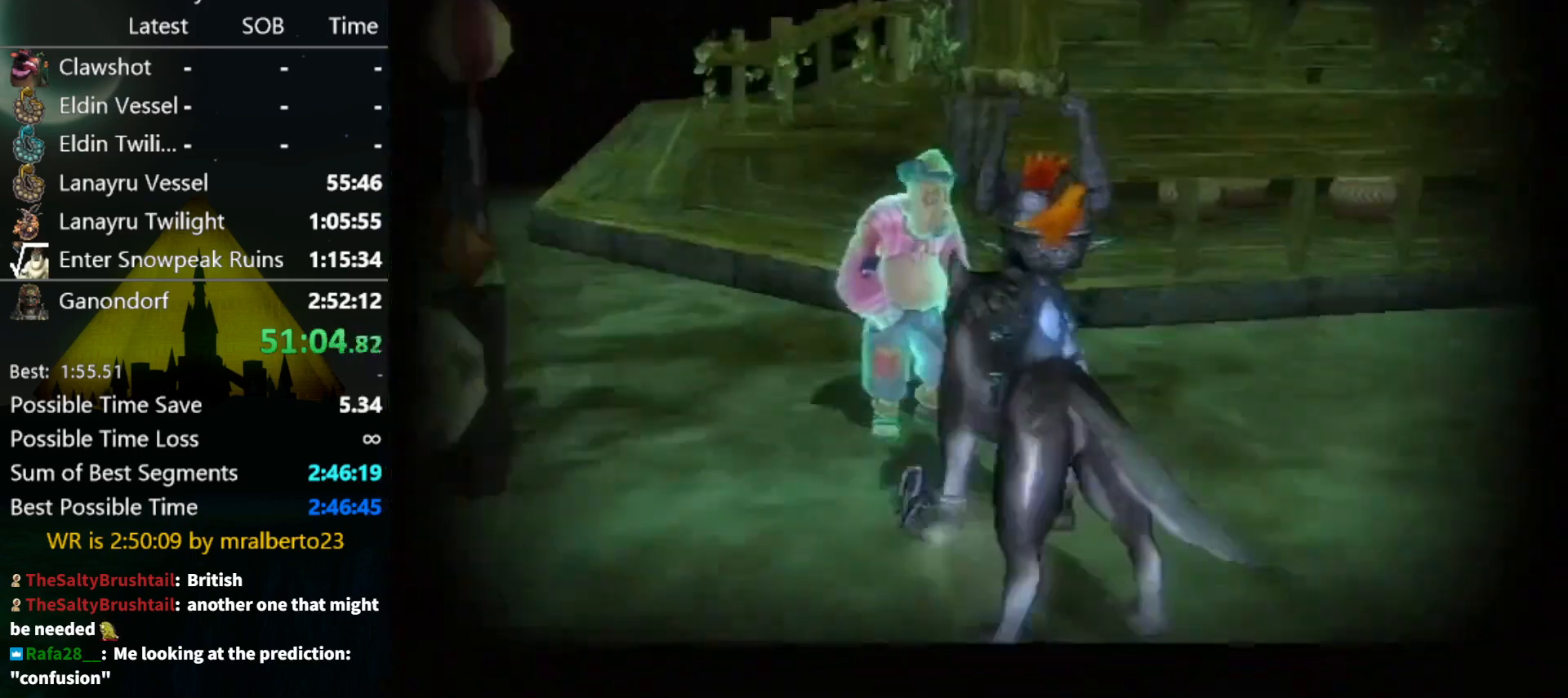
{"buttons": ["B"], "left_stick": "center", "right_stick": "center", "events": [[333, "B", "down"], [400, "B", "up"], [433, "A", "down"], [467, "A", "up"], [500, "B", "down"]]}
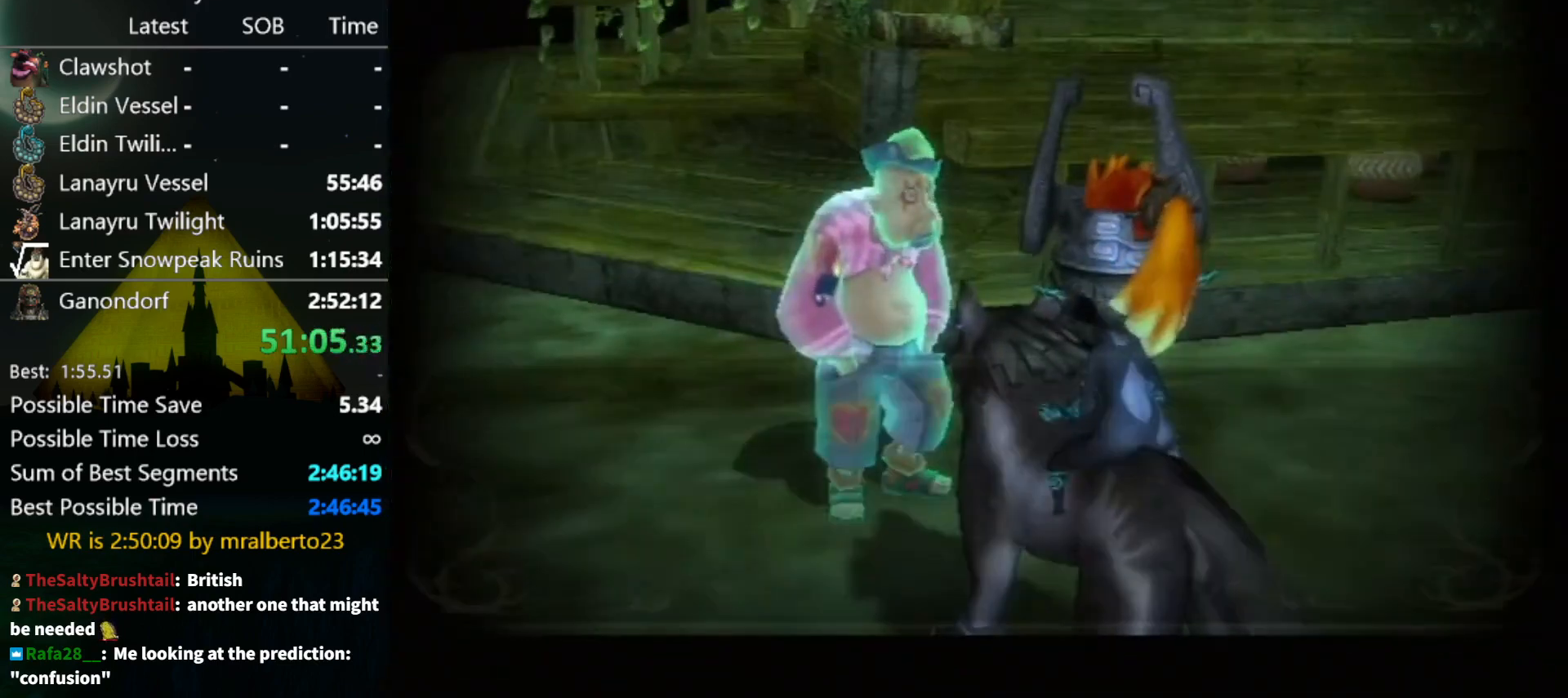
{"buttons": ["B"], "left_stick": "center", "right_stick": "center", "events": [[33, "B", "up"], [100, "B", "down"], [167, "A", "down"], [167, "B", "up"], [233, "A", "up"], [233, "B", "down"], [300, "A", "down"], [300, "B", "up"], [367, "A", "up"], [367, "B", "down"], [400, "A", "down"], [400, "B", "up"], [500, "A", "up"], [500, "B", "down"]]}
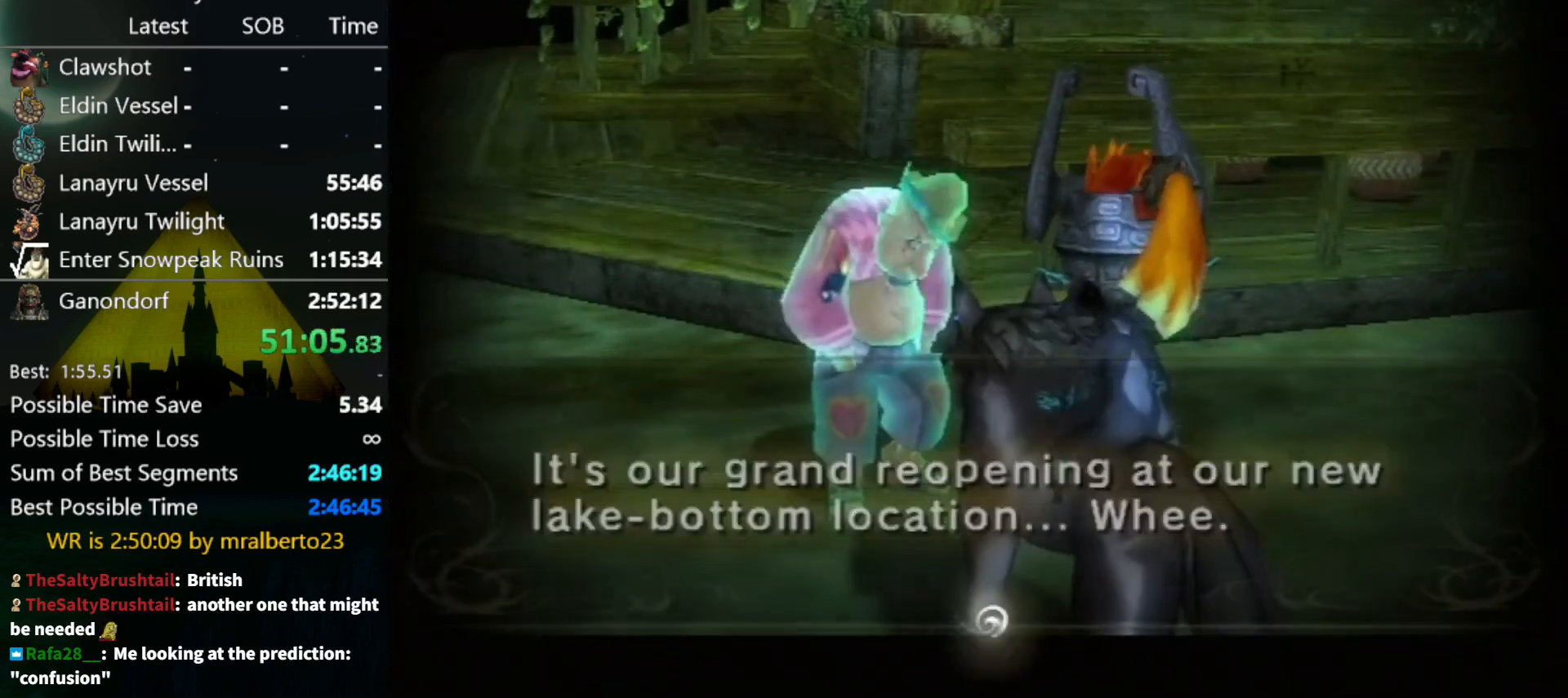
{"buttons": [], "left_stick": "center", "right_stick": "center", "events": [[33, "A", "down"], [33, "B", "up"], [100, "A", "up"], [100, "B", "down"], [167, "A", "down"], [167, "B", "up"], [233, "A", "up"], [233, "B", "down"], [267, "A", "down"], [267, "B", "up"], [333, "A", "up"], [333, "B", "down"], [400, "A", "down"], [400, "B", "up"], [467, "A", "up"]]}
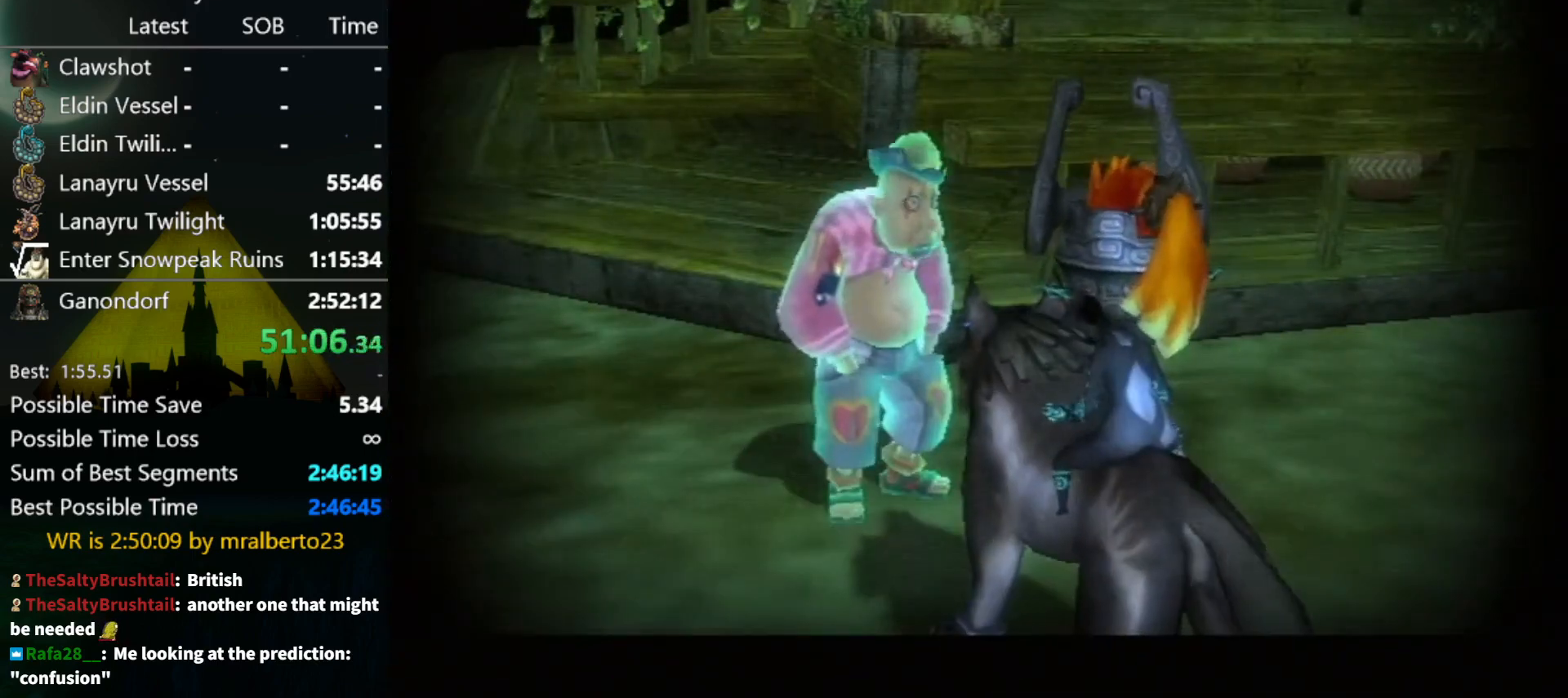
{"buttons": [], "left_stick": "center", "right_stick": "center", "events": [[67, "A", "down"], [167, "A", "up"], [200, "B", "down"], [267, "B", "up"], [300, "A", "down"], [333, "A", "up"], [333, "B", "down"], [367, "B", "up"], [400, "A", "down"], [467, "A", "up"], [467, "B", "down"], [500, "B", "up"]]}
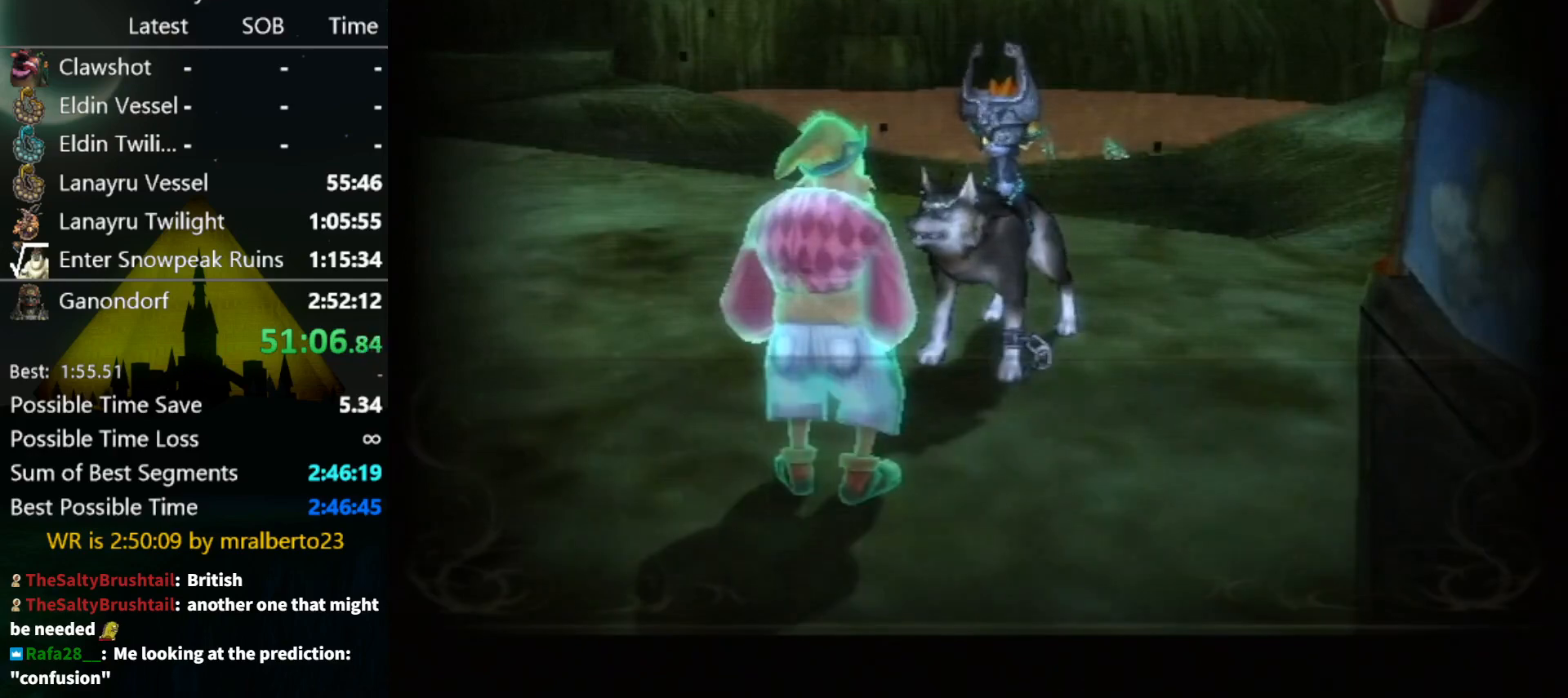
{"buttons": ["B"], "left_stick": "center", "right_stick": "center", "events": [[33, "A", "down"], [100, "A", "up"], [133, "B", "down"], [167, "A", "down"], [167, "B", "up"], [267, "A", "up"], [300, "A", "down"], [333, "A", "up"], [367, "B", "down"], [433, "A", "down"], [433, "B", "up"], [500, "A", "up"], [500, "B", "down"]]}
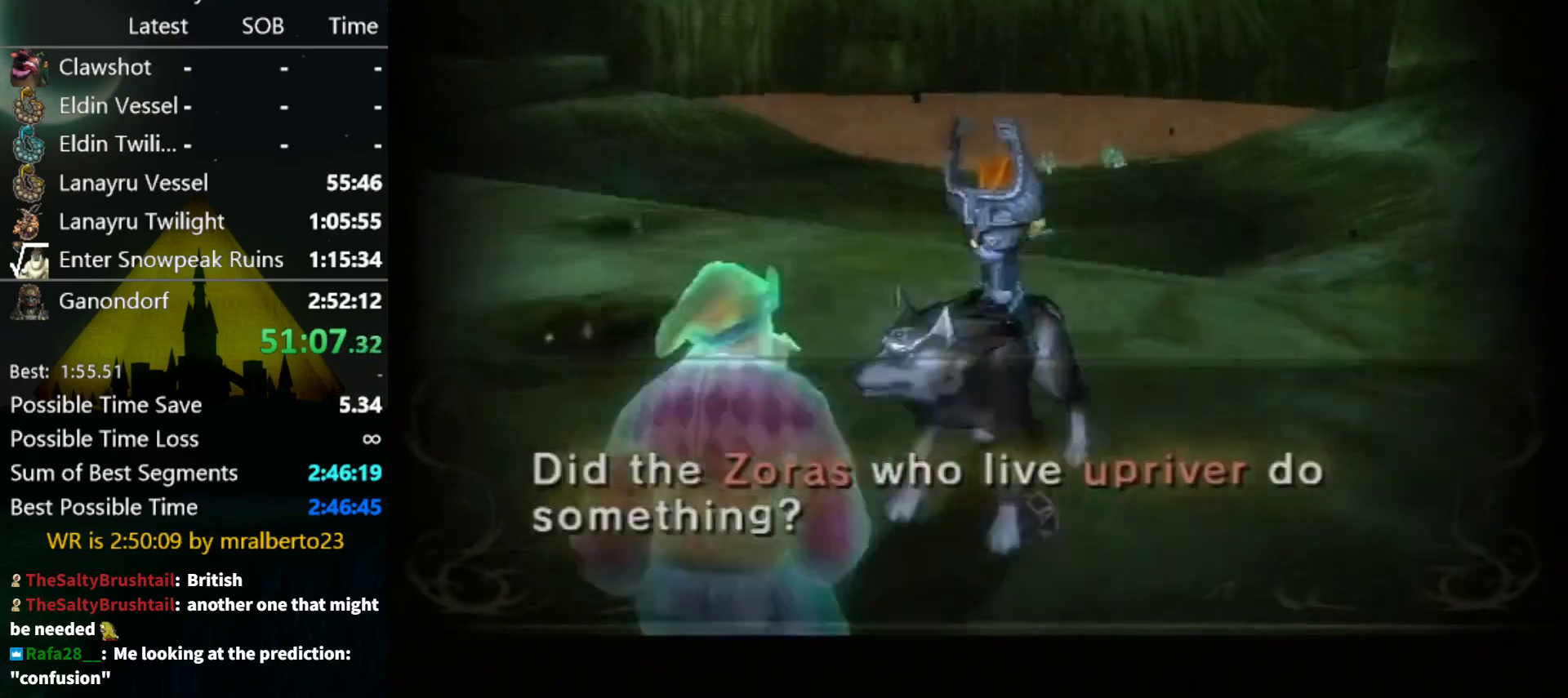
{"buttons": ["A"], "left_stick": "center", "right_stick": "center", "events": [[67, "A", "down"], [67, "B", "up"], [133, "A", "up"], [133, "B", "down"], [167, "B", "up"], [200, "A", "down"], [267, "A", "up"], [267, "B", "down"], [333, "A", "down"], [333, "B", "up"], [400, "A", "up"], [400, "B", "down"], [433, "A", "down"], [433, "B", "up"]]}
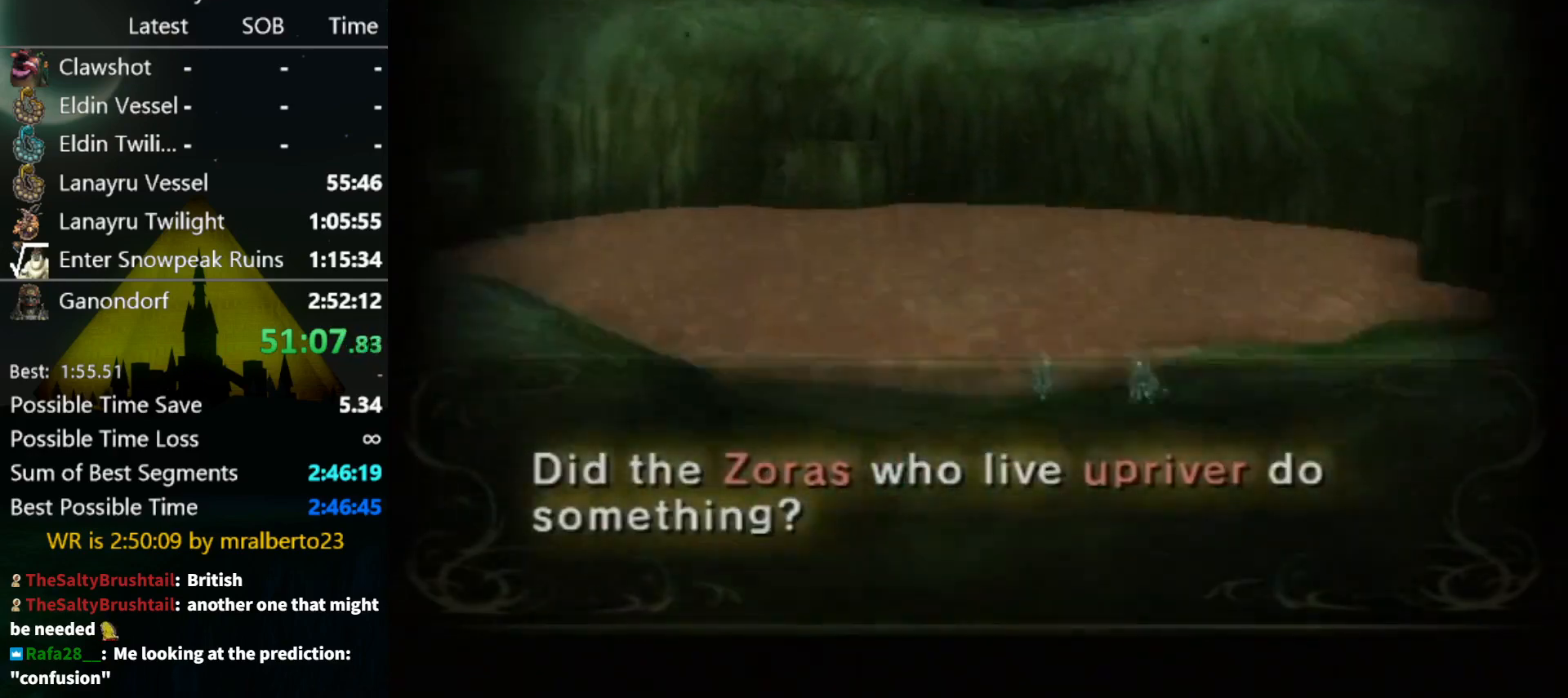
{"buttons": [], "left_stick": "center", "right_stick": "center", "events": [[33, "A", "up"], [33, "B", "down"], [100, "A", "down"], [100, "B", "up"], [167, "A", "up"], [167, "B", "down"], [233, "A", "down"], [233, "B", "up"], [267, "A", "up"], [267, "B", "down"], [333, "B", "up"], [367, "A", "down"], [400, "A", "up"], [433, "B", "down"], [500, "B", "up"]]}
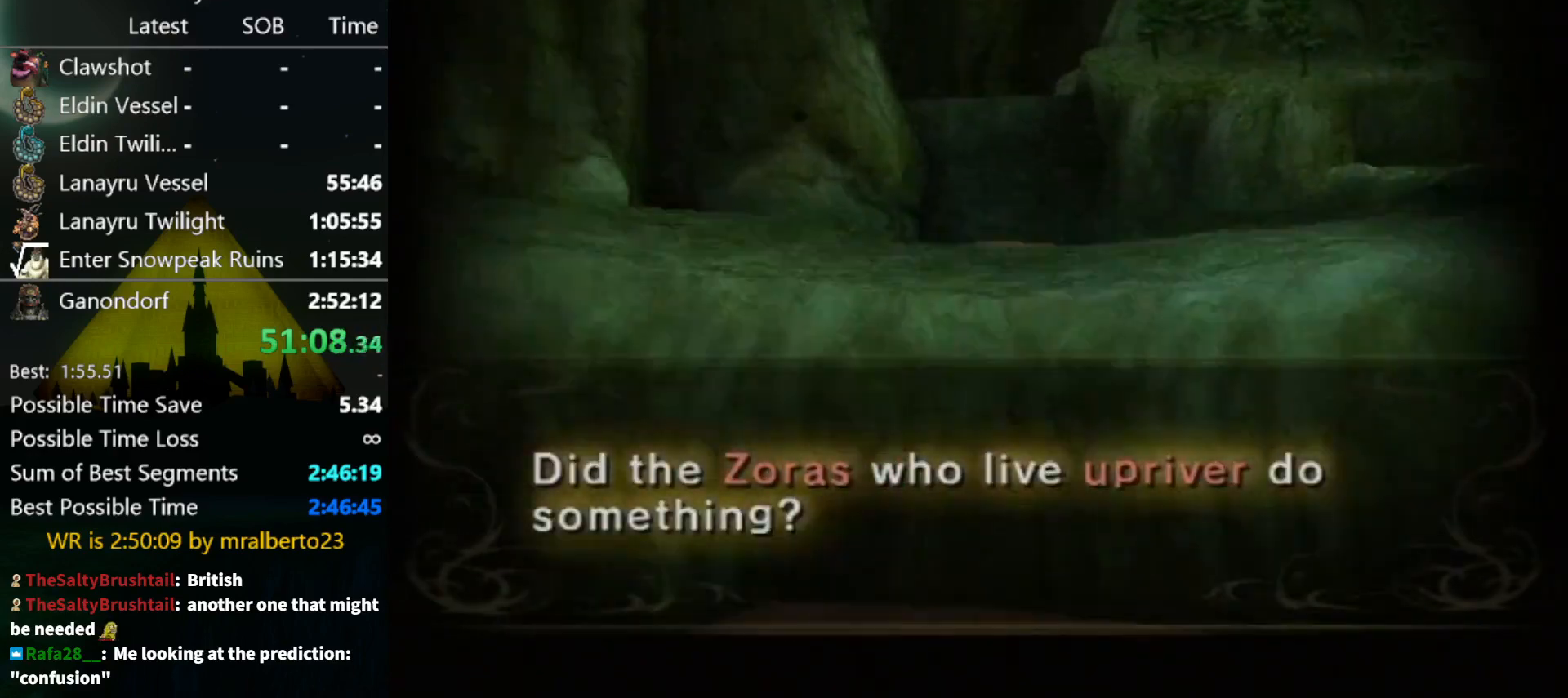
{"buttons": ["B"], "left_stick": "center", "right_stick": "center", "events": [[33, "A", "down"], [67, "A", "up"], [100, "B", "down"], [133, "B", "up"], [200, "A", "down"], [233, "A", "up"], [233, "B", "down"], [267, "B", "up"], [300, "A", "down"], [333, "A", "up"], [333, "B", "down"], [367, "A", "down"], [367, "B", "up"], [433, "A", "up"], [467, "B", "down"]]}
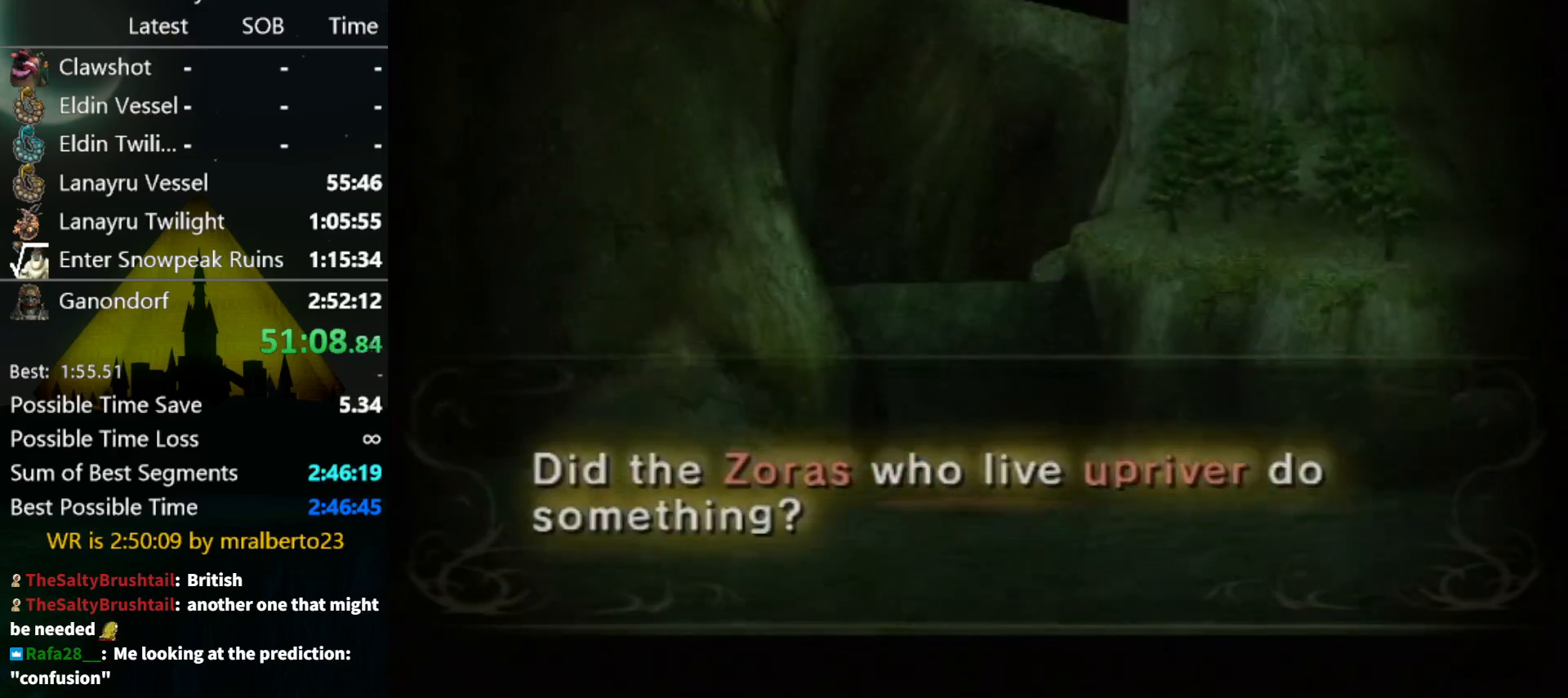
{"buttons": [], "left_stick": "center", "right_stick": "center", "events": [[33, "A", "down"], [33, "B", "up"], [100, "A", "up"], [100, "B", "down"], [133, "B", "up"], [167, "A", "down"], [233, "A", "up"], [233, "B", "down"], [267, "A", "down"], [267, "B", "up"], [367, "A", "up"], [367, "B", "down"], [433, "A", "down"], [433, "B", "up"], [467, "A", "up"]]}
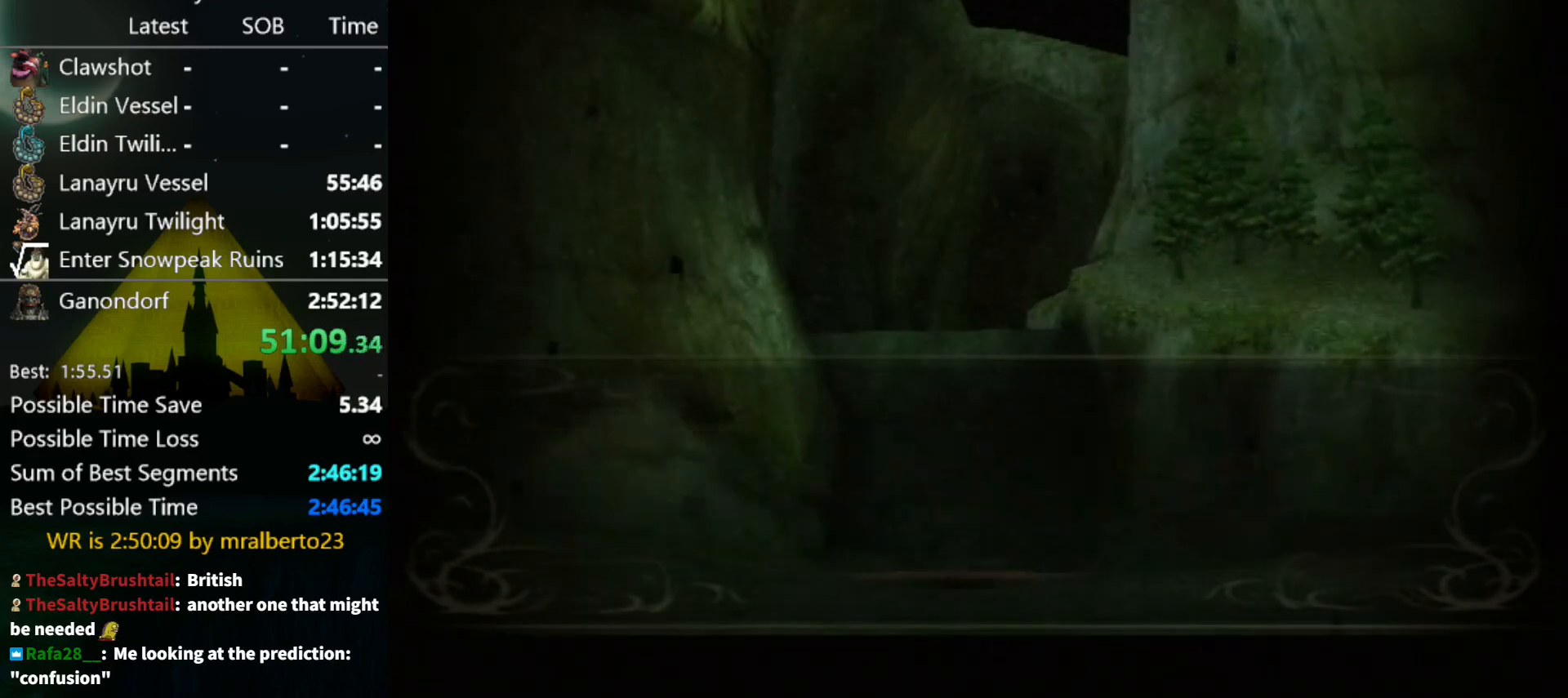
{"buttons": ["A"], "left_stick": "center", "right_stick": "center", "events": [[33, "B", "down"], [67, "A", "down"], [67, "B", "up"], [133, "A", "up"], [133, "B", "down"], [200, "A", "down"], [200, "B", "up"], [267, "A", "up"], [267, "B", "down"], [333, "B", "up"], [367, "A", "down"], [400, "A", "up"], [433, "B", "down"], [467, "A", "down"], [467, "B", "up"]]}
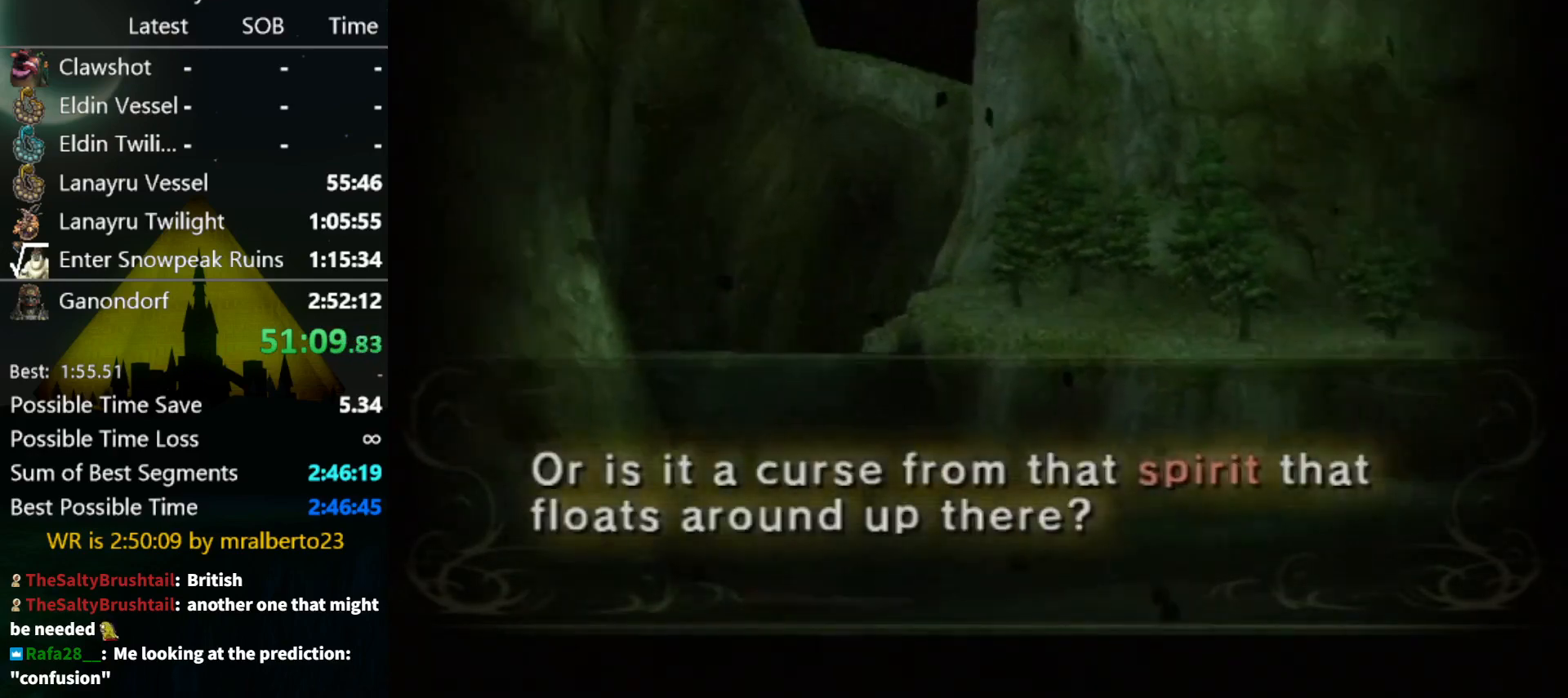
{"buttons": [], "left_stick": "center", "right_stick": "center", "events": [[33, "A", "up"], [67, "B", "down"], [100, "A", "down"], [100, "B", "up"], [167, "A", "up"], [200, "B", "down"], [233, "A", "down"], [233, "B", "up"], [267, "A", "up"]]}
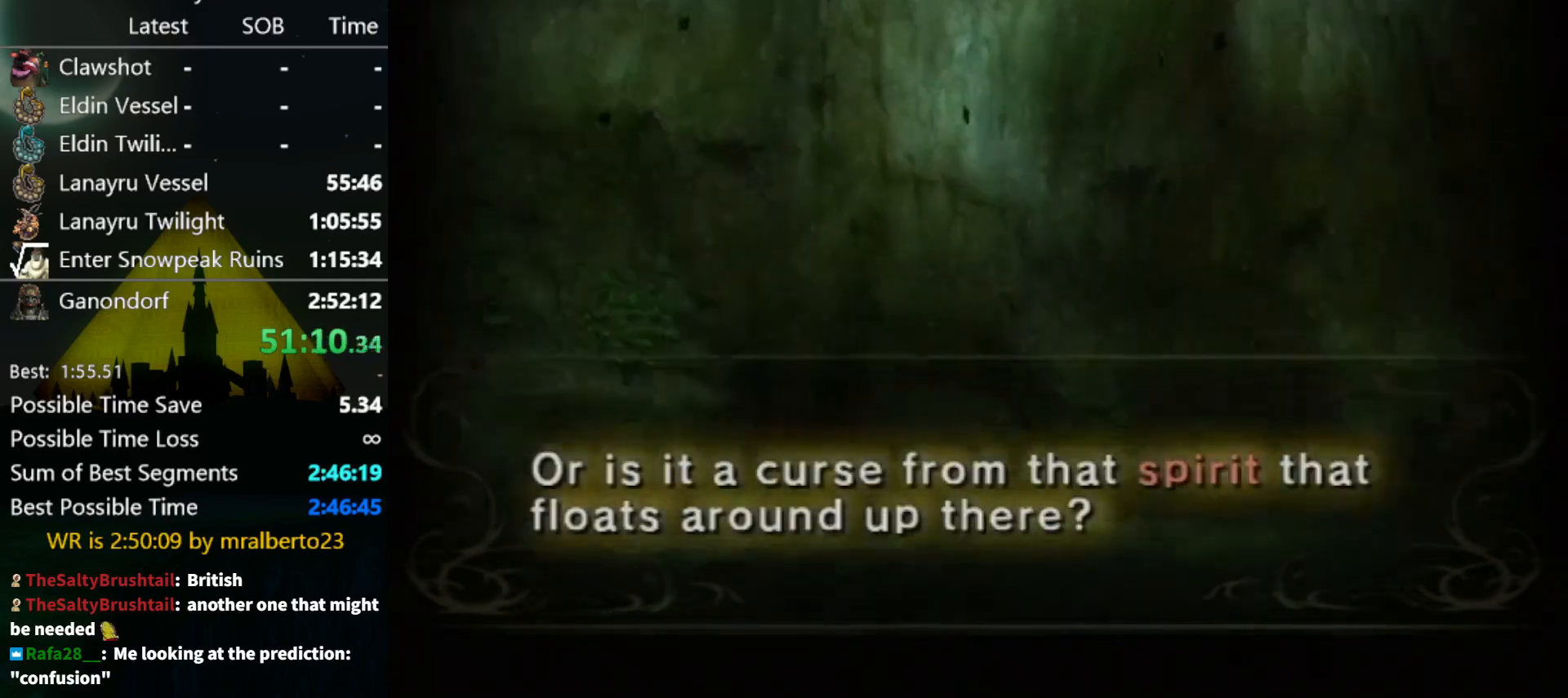
{"buttons": [], "left_stick": "center", "right_stick": "center", "events": [[167, "B", "down"], [233, "B", "up"], [267, "A", "down"], [300, "A", "up"], [300, "B", "down"], [367, "A", "down"], [367, "B", "up"], [433, "A", "up"], [433, "B", "down"], [500, "B", "up"]]}
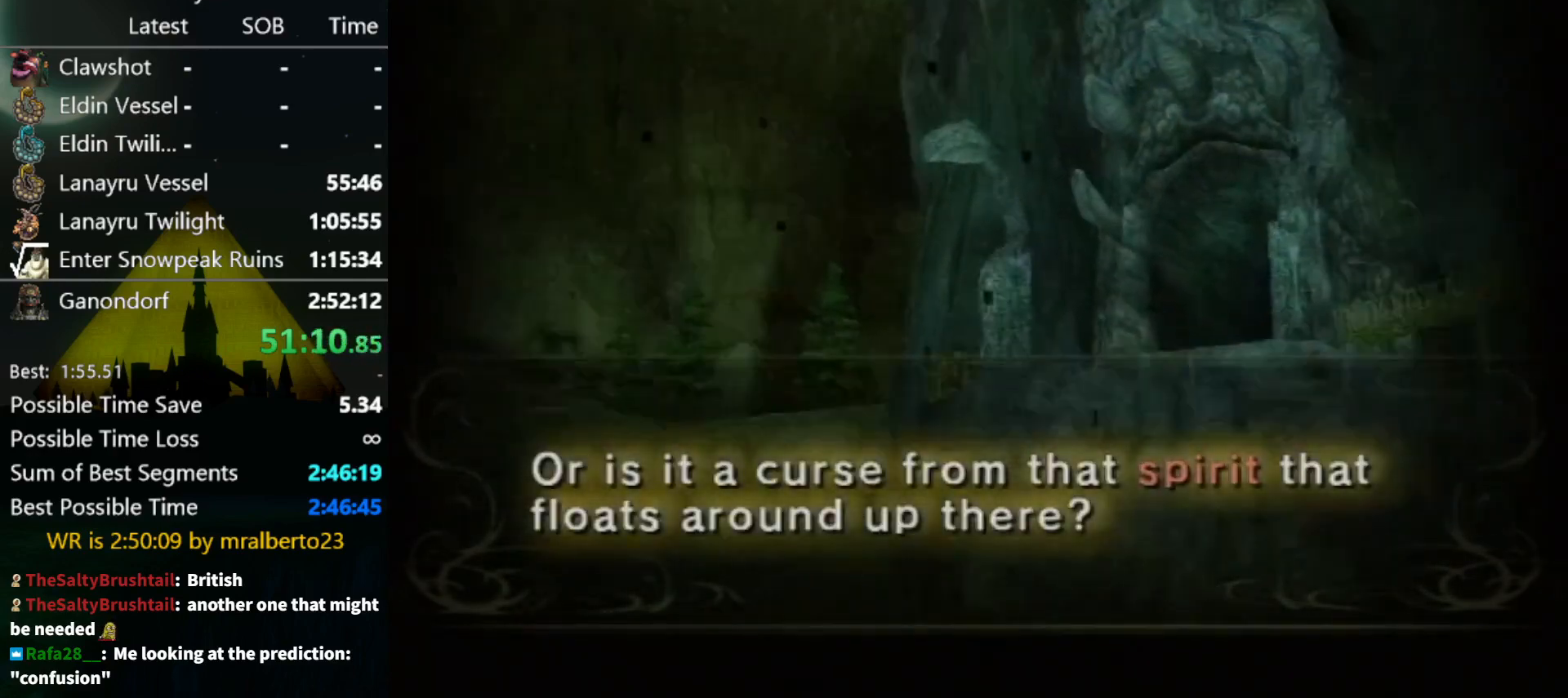
{"buttons": ["A"], "left_stick": "center", "right_stick": "center", "events": [[33, "A", "down"], [67, "A", "up"], [133, "B", "down"], [167, "B", "up"], [200, "A", "down"], [233, "A", "up"], [267, "B", "down"], [300, "A", "down"], [300, "B", "up"], [367, "A", "up"], [400, "B", "down"], [467, "A", "down"], [467, "B", "up"]]}
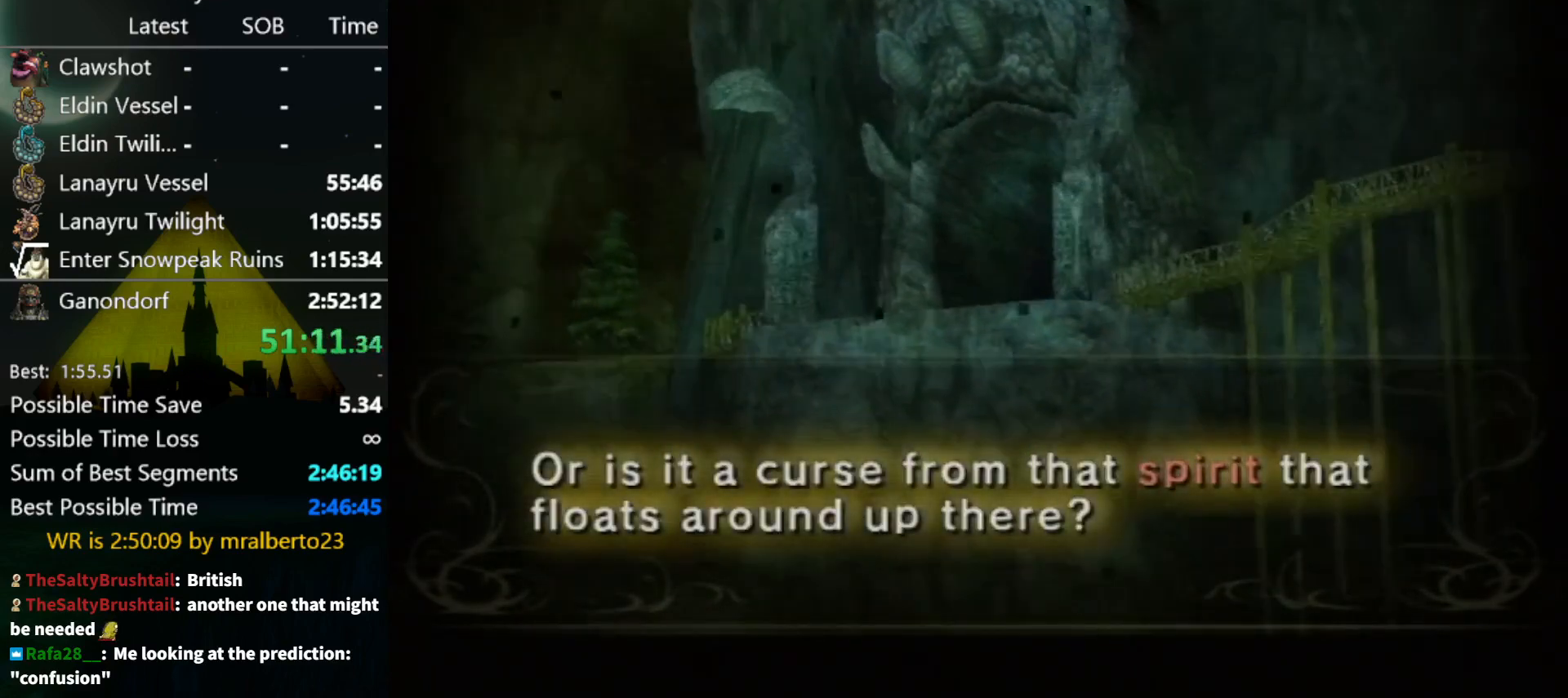
{"buttons": [], "left_stick": "center", "right_stick": "center", "events": [[33, "A", "up"], [33, "B", "down"], [100, "A", "down"], [100, "B", "up"], [167, "A", "up"], [200, "B", "down"], [233, "A", "down"], [233, "B", "up"], [333, "A", "up"], [333, "B", "down"], [367, "A", "down"], [367, "B", "up"], [433, "A", "up"], [467, "B", "down"], [500, "B", "up"]]}